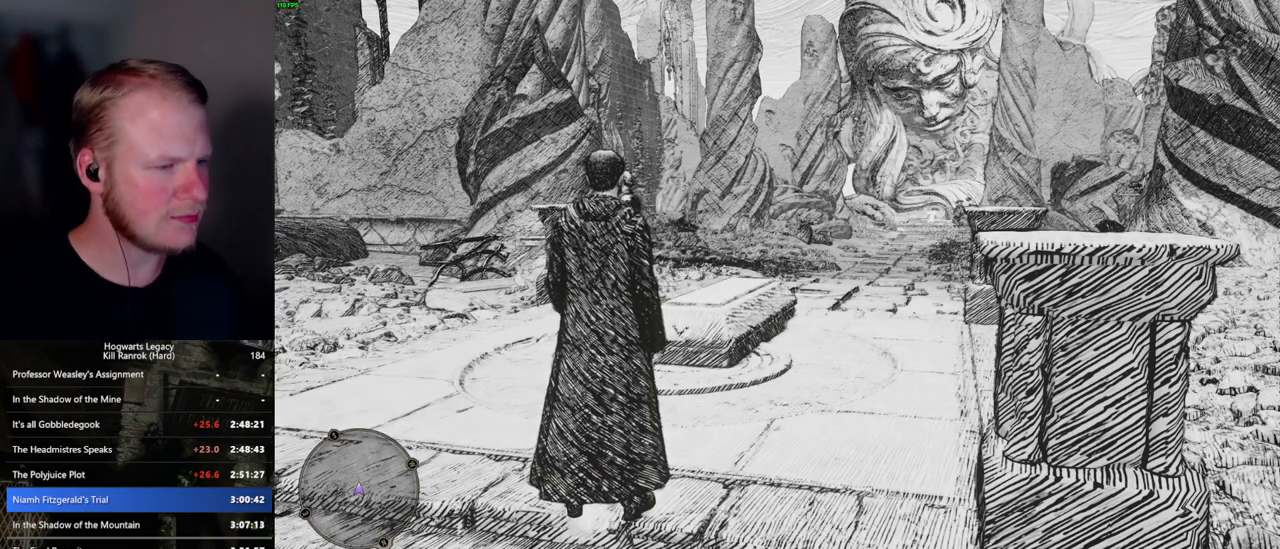
Gameplay with keyboard and mouse; each line is a JSON object with the keys and mouse buttons held at the frame after it. "events" lists presses ("down") and releases ("up") of ".", "/", "0", "1", "2", "3", "4", "5", "6", "7", "8", "9", "a", "alt_l", "alt_r", "b", "backslash", "backspace", "c", "caps_lock", "comma", "ctrl_l", "ctrl_r", "d", "e", "equals", "escape", "f", "f1", "f10", "f11", "f12", "f2", "f3", "f4", "f5", "f6", "f7", "f8", "f9", "g", "h", "i", "j", "k", "l", "lbracket", "m", "minus", "n", "o", "p", "q", "quote", "r", "rbracket", "return", "s", "semicolon", "shift_l", "shift_r", "space", "super", "t", "tab", "tilde", "u", "v", "w", "x", "y", "z", "mouse_left", "mouse_wheel", "mouse_right", "mouse_mb4" and "mouse_mb5" between this image and that frame as [ms after this image, input, new state], when the widget could be followed in between. "mouse_left", "mouse_wheel", "mouse_right", "mouse_mb4", "mouse_mb5" = the "left", "wheel", "right", "mb4", "mb5" buttons of the "mouse" list. No other keys are recorded. "wheel" means that the mouse wheel is clicked or scrolled. Mouse movement is not recorded.
{"keys": ["w"], "mouse": [], "events": [[117, "w", "down"]]}
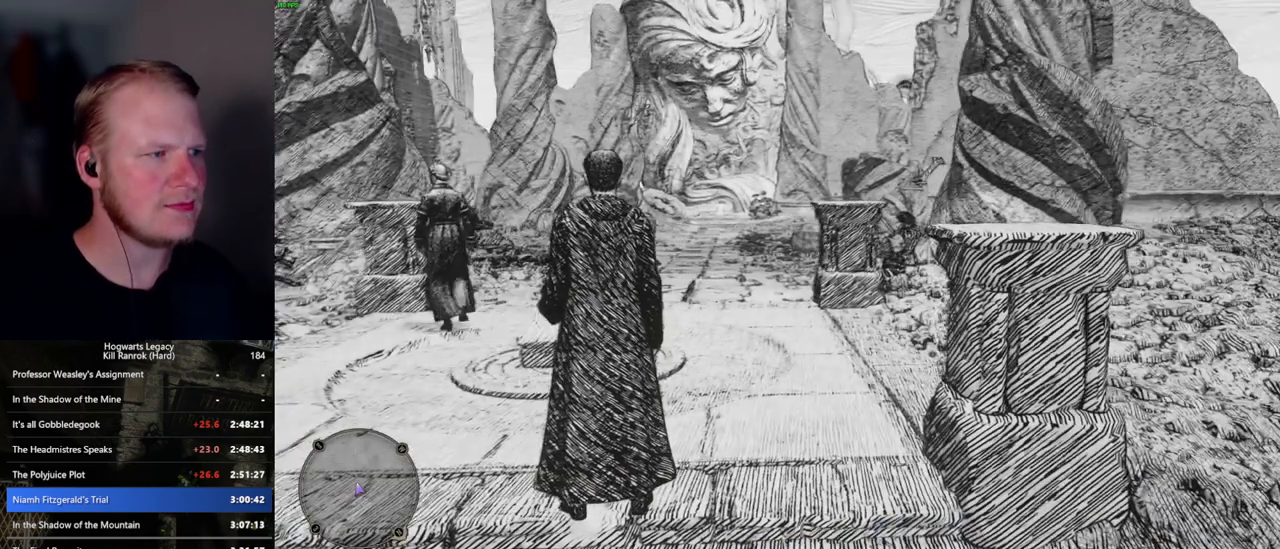
{"keys": ["w"], "mouse": [], "events": []}
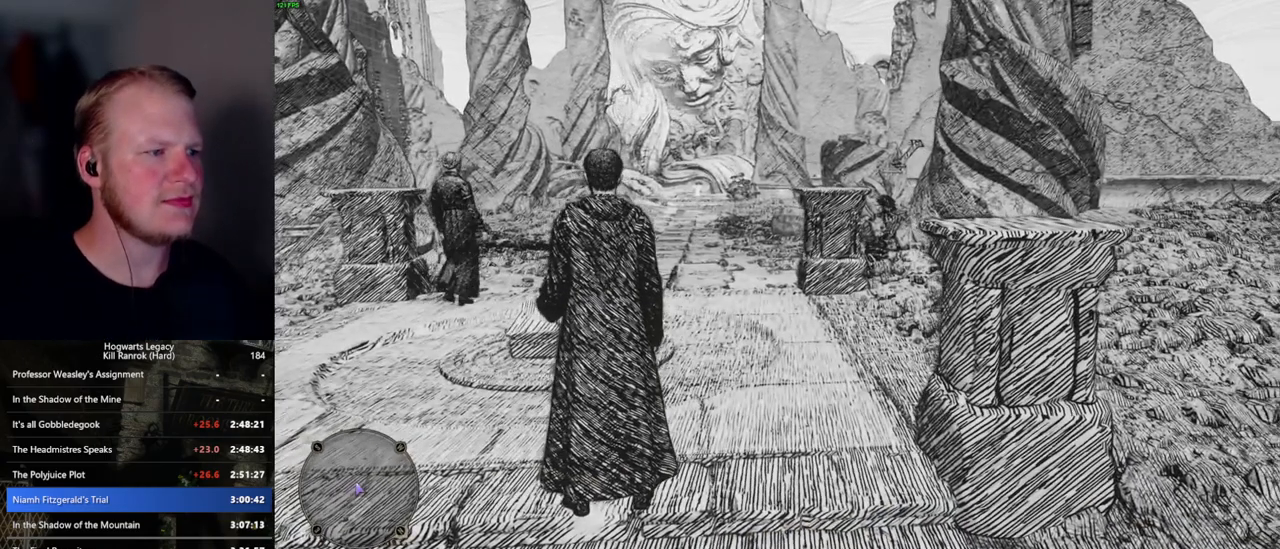
{"keys": ["w"], "mouse": [], "events": []}
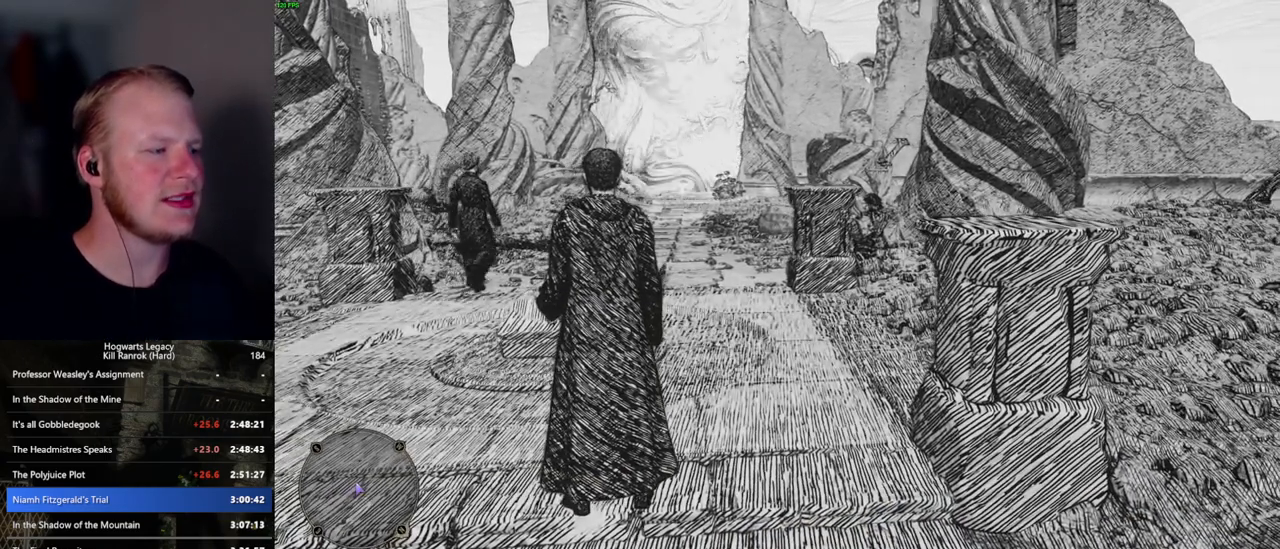
{"keys": ["w"], "mouse": [], "events": []}
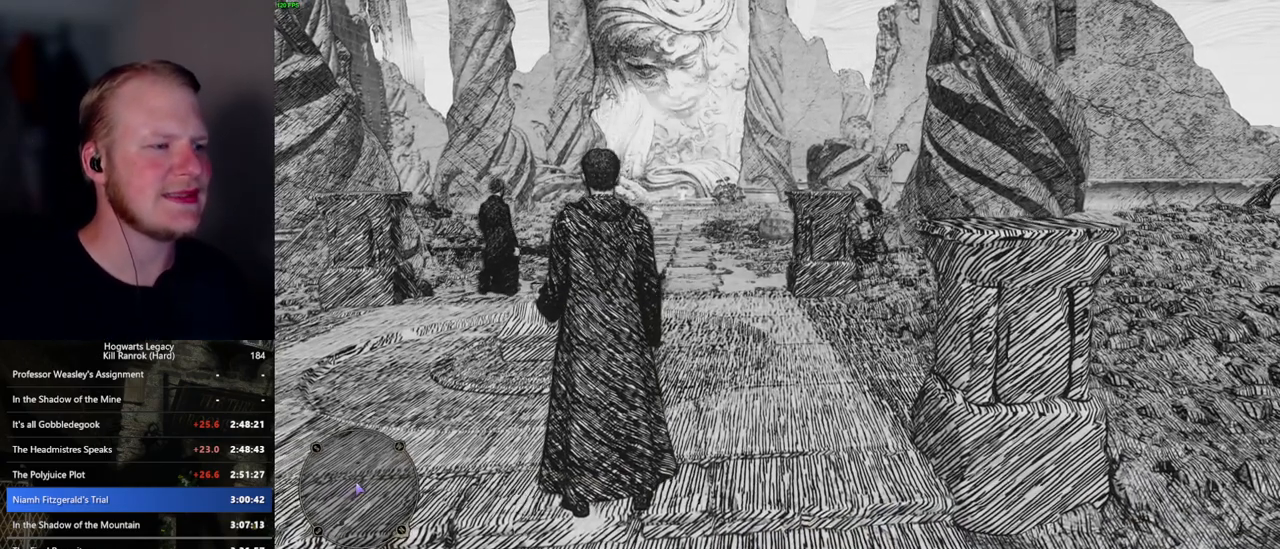
{"keys": ["w"], "mouse": [], "events": []}
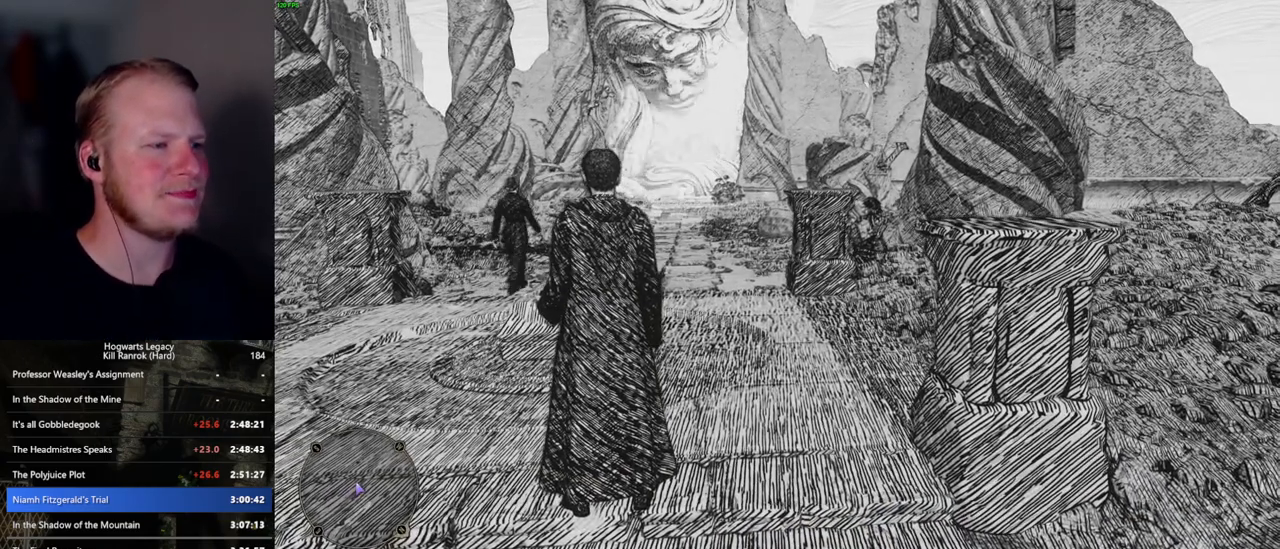
{"keys": ["w"], "mouse": [], "events": []}
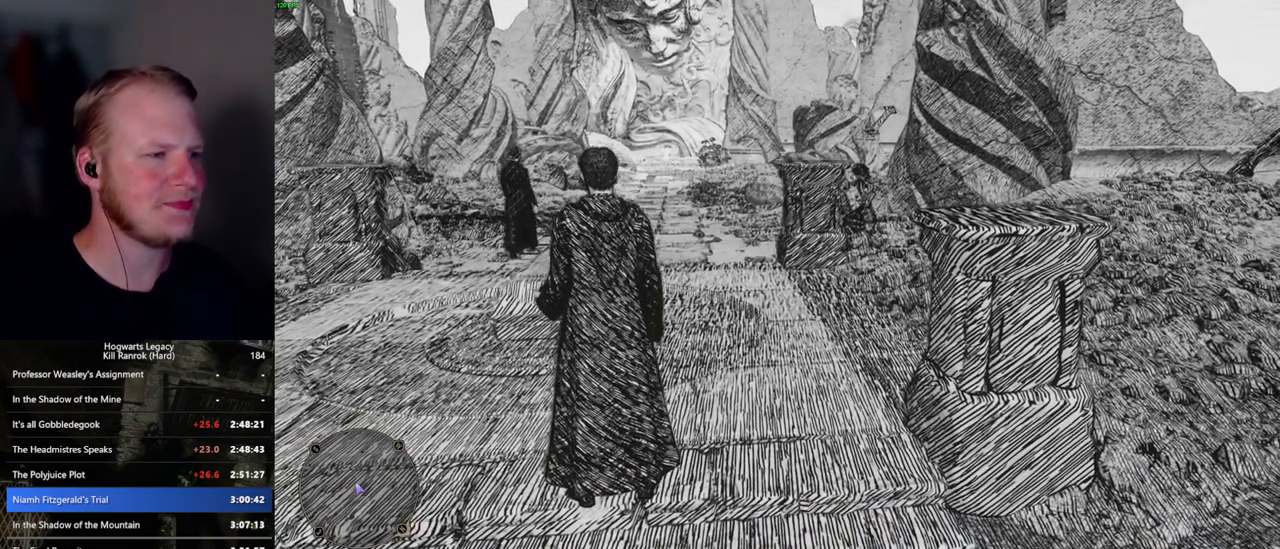
{"keys": ["w"], "mouse": [], "events": []}
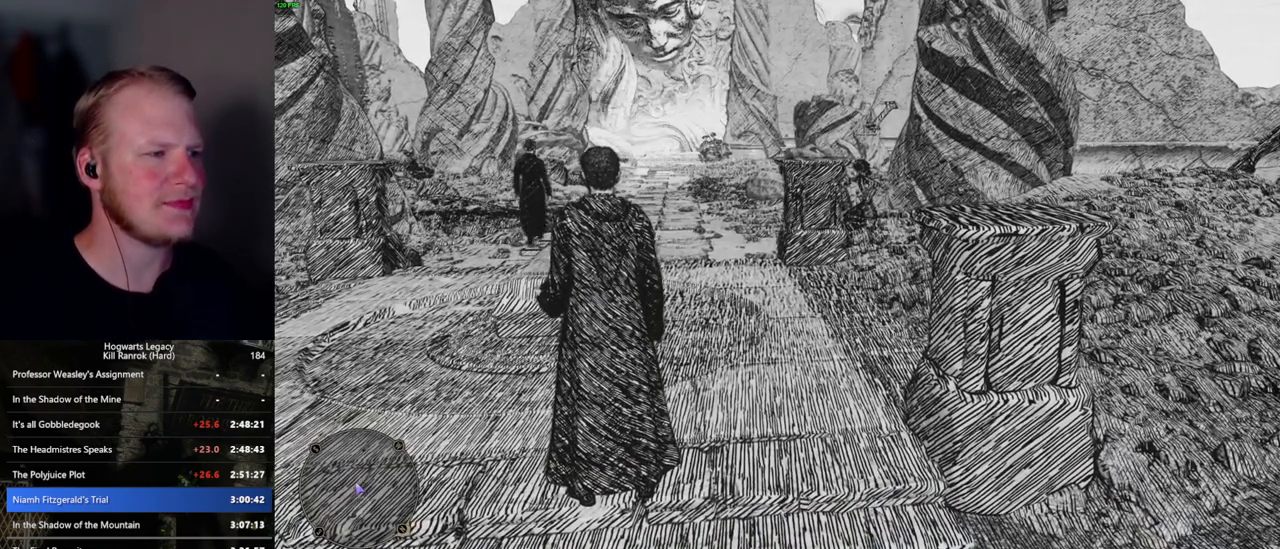
{"keys": ["w"], "mouse": [], "events": []}
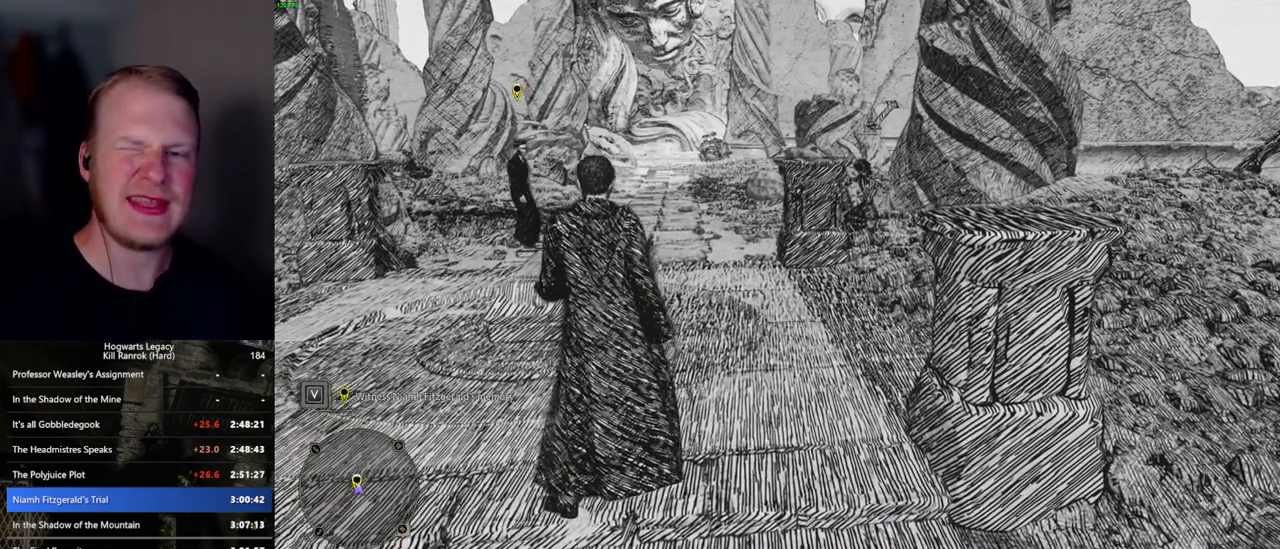
{"keys": ["w"], "mouse": [], "events": []}
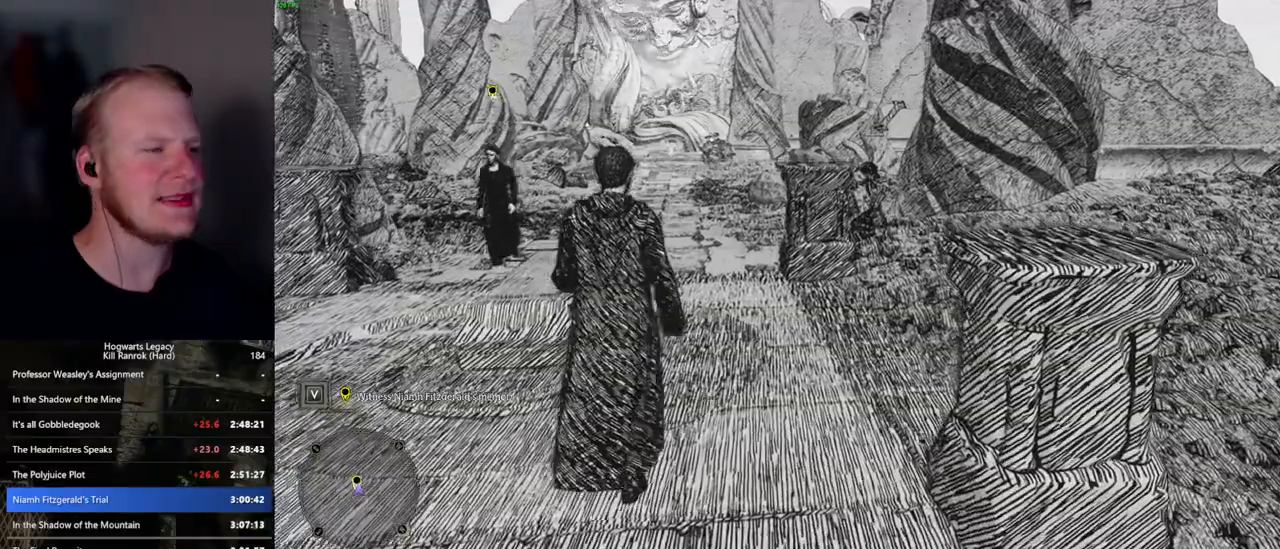
{"keys": ["w"], "mouse": [], "events": []}
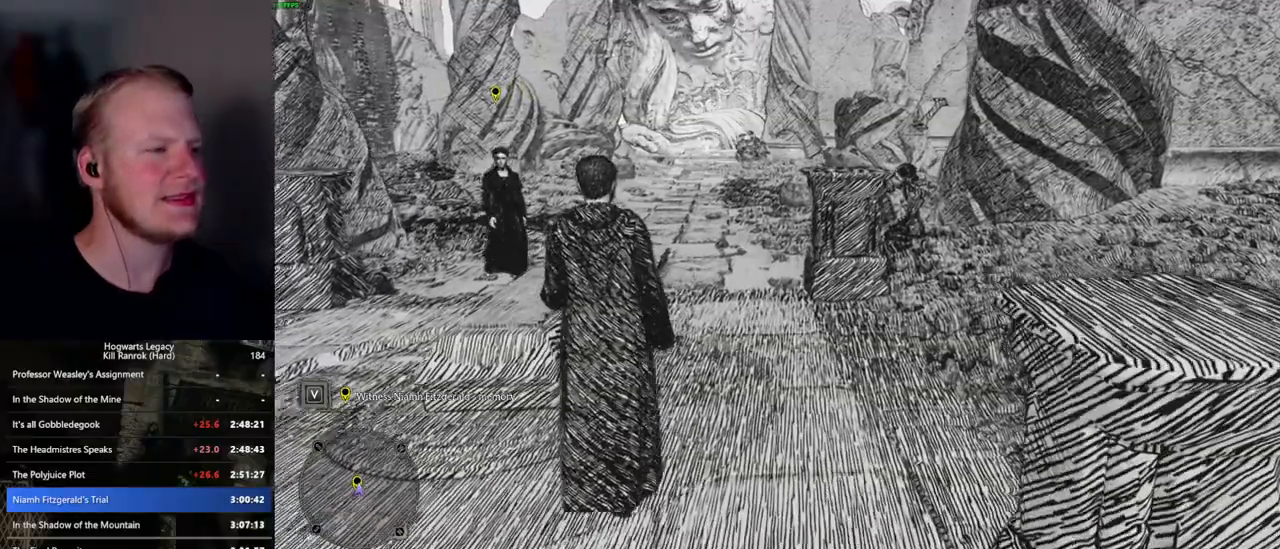
{"keys": ["w"], "mouse": [], "events": []}
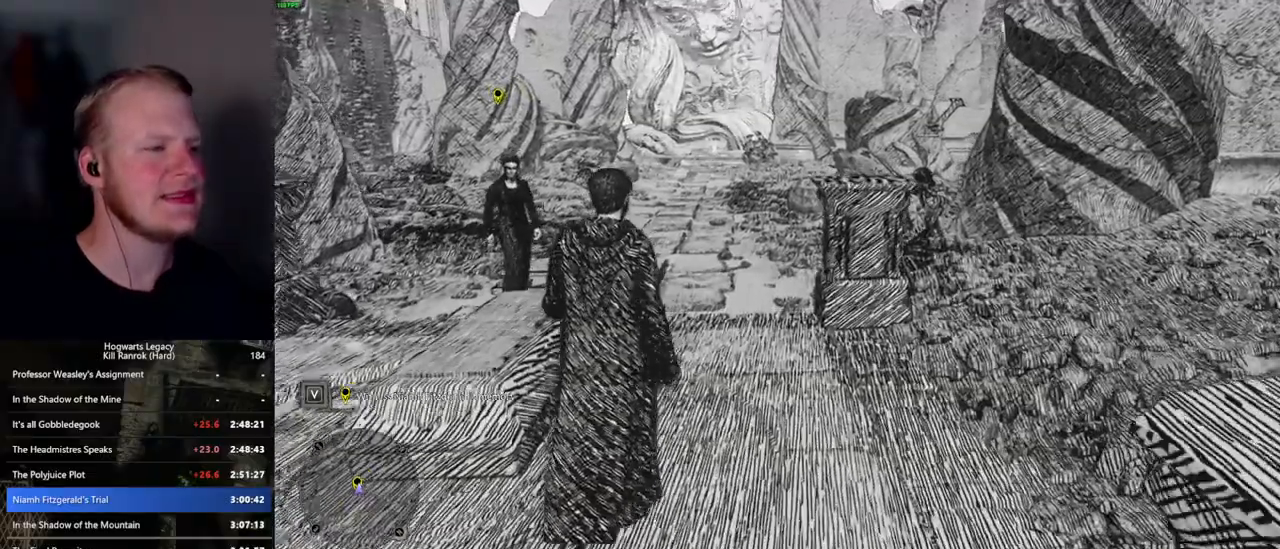
{"keys": ["w"], "mouse": [], "events": []}
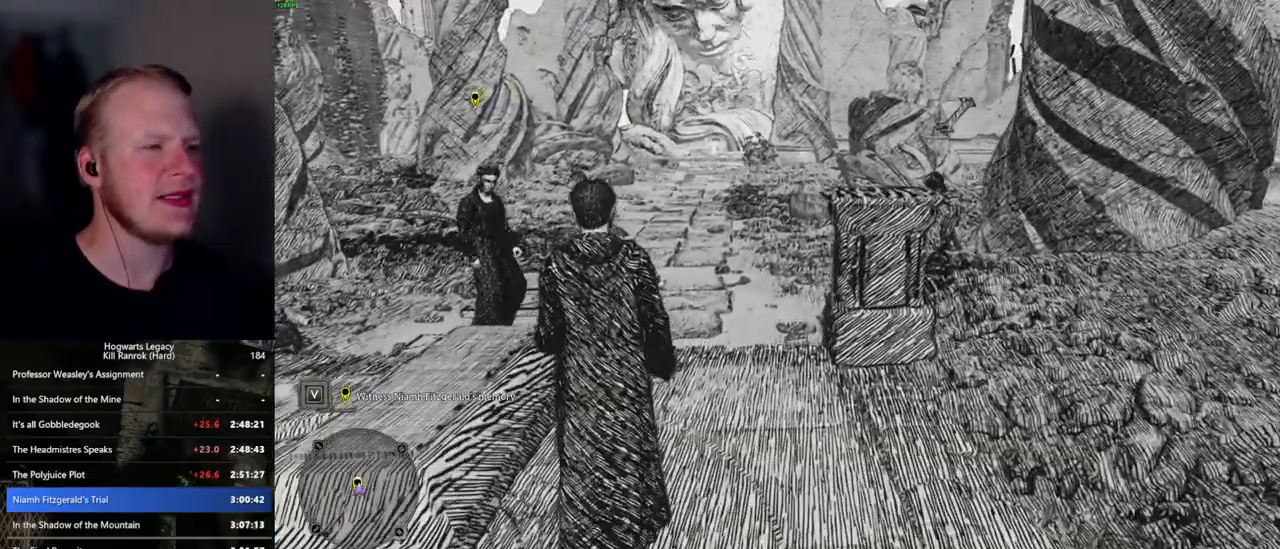
{"keys": ["w"], "mouse": [], "events": []}
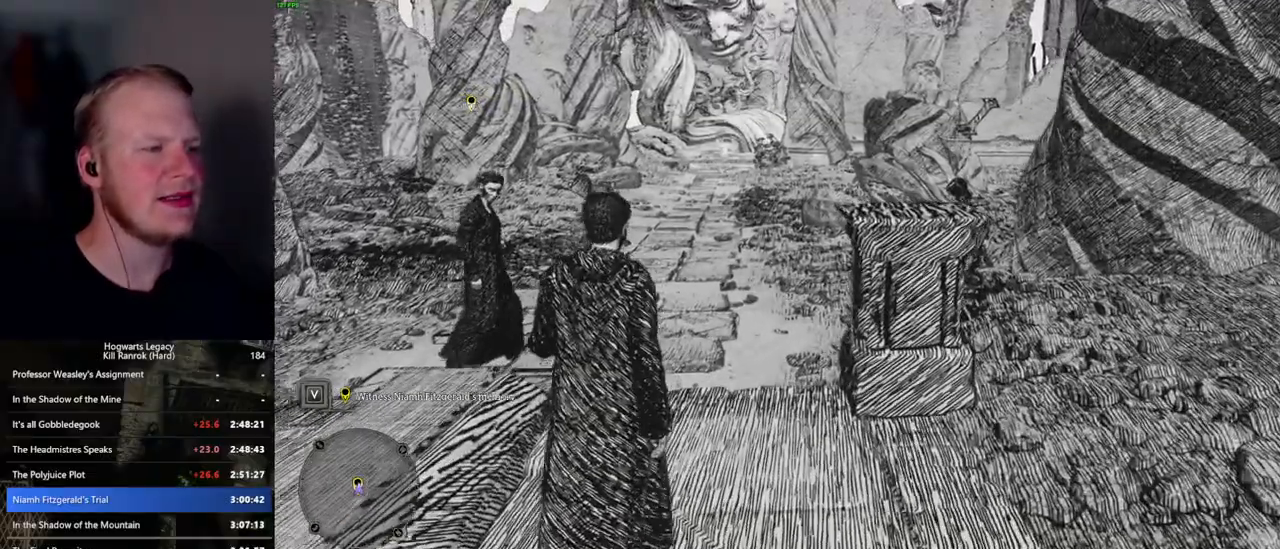
{"keys": ["w"], "mouse": [], "events": []}
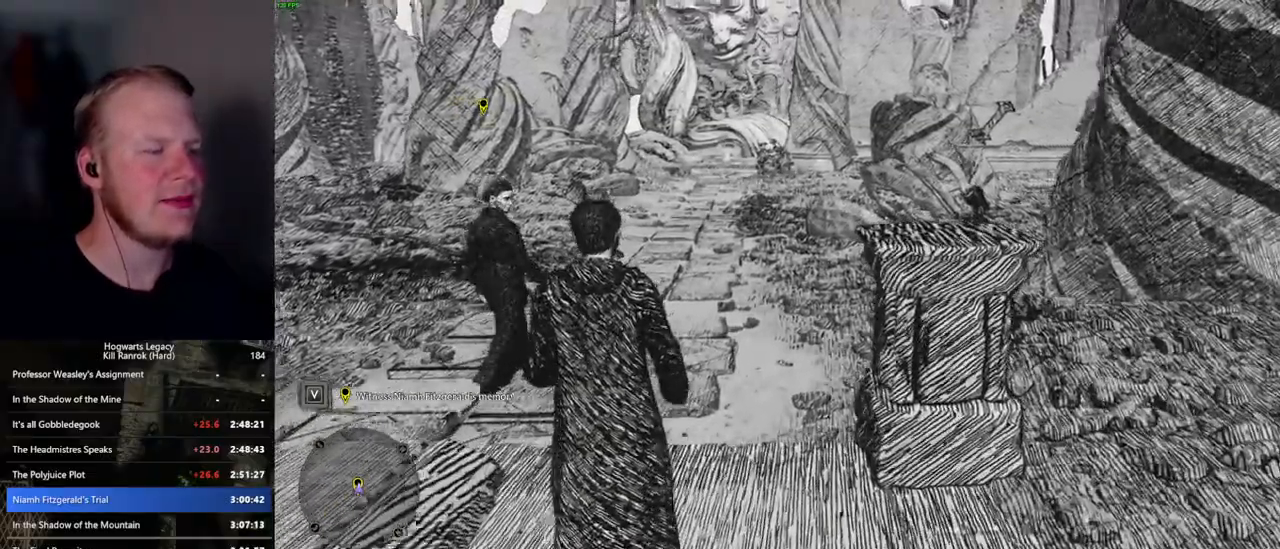
{"keys": ["w"], "mouse": [], "events": []}
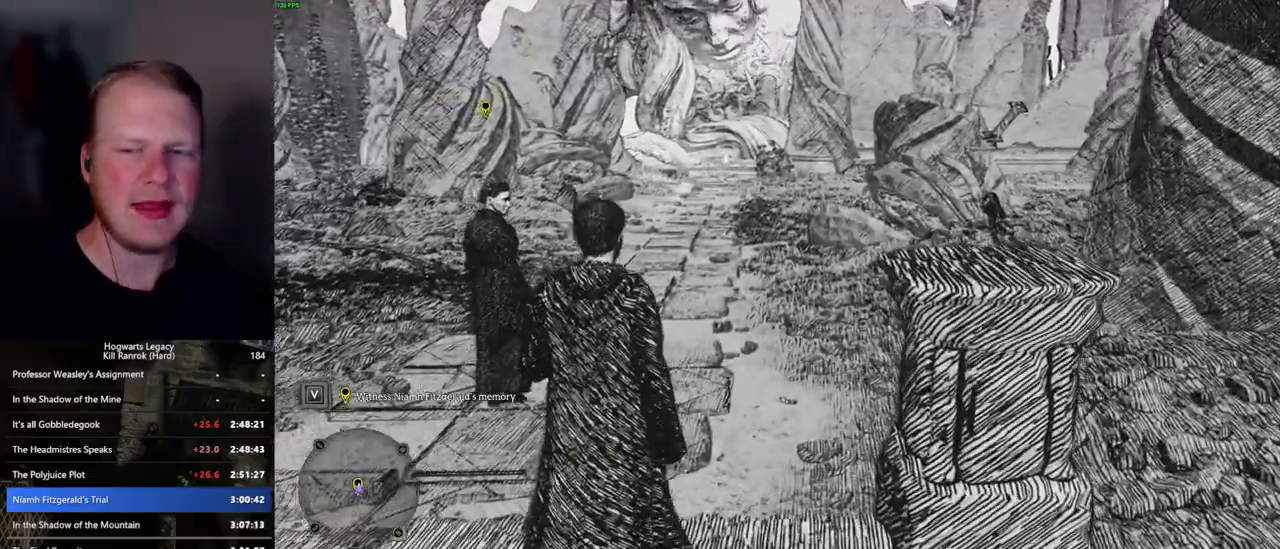
{"keys": ["w"], "mouse": [], "events": []}
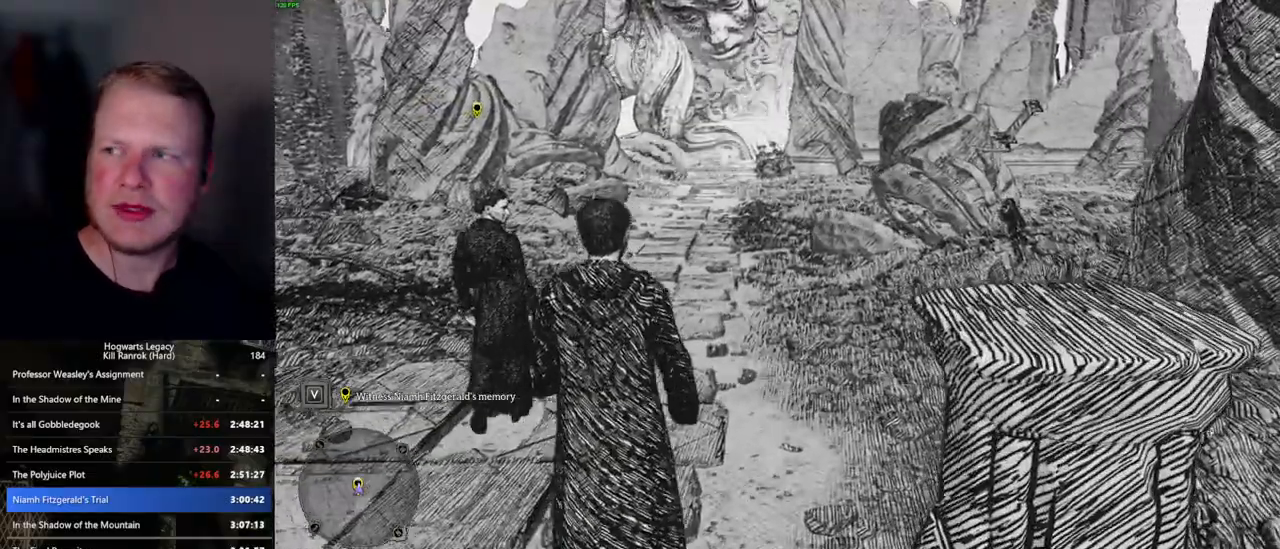
{"keys": ["w"], "mouse": [], "events": []}
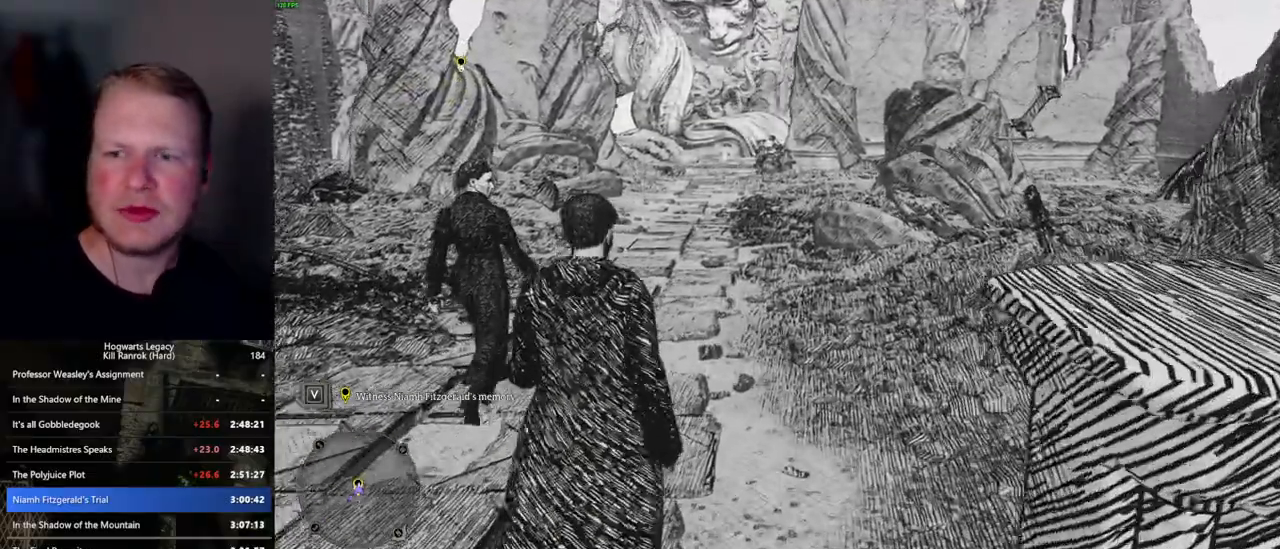
{"keys": ["w"], "mouse": [], "events": []}
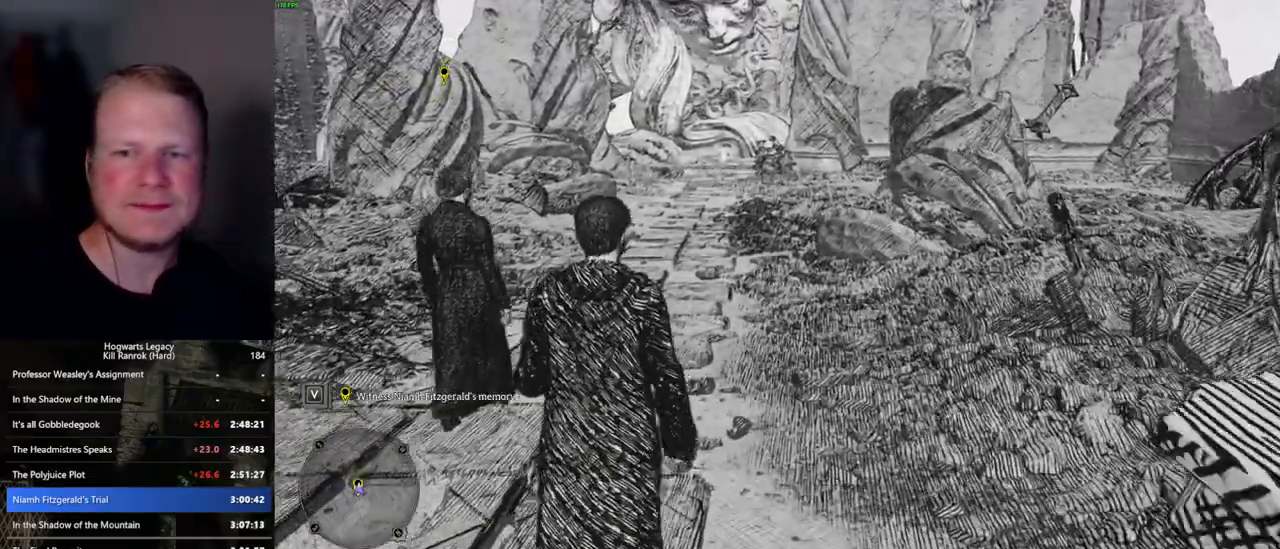
{"keys": ["w"], "mouse": [], "events": []}
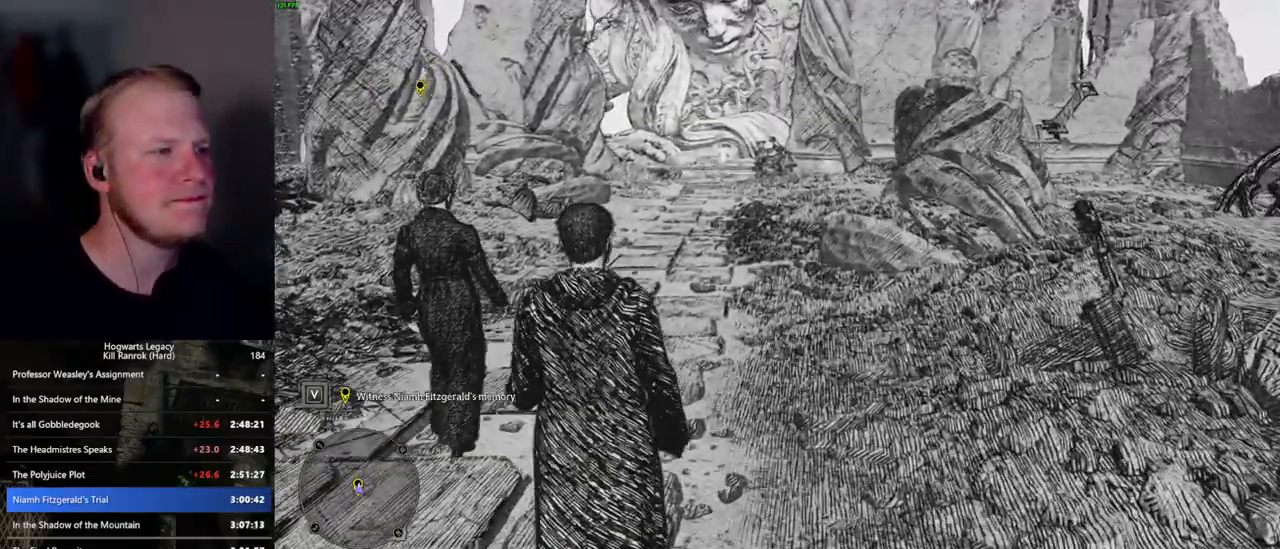
{"keys": ["w"], "mouse": [], "events": []}
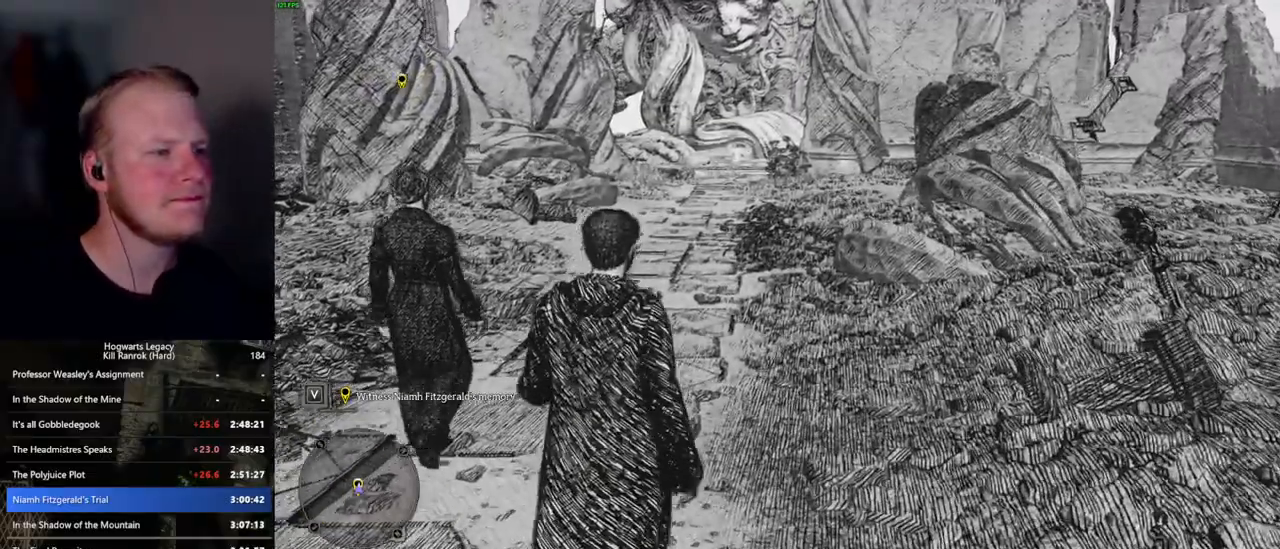
{"keys": ["w"], "mouse": [], "events": []}
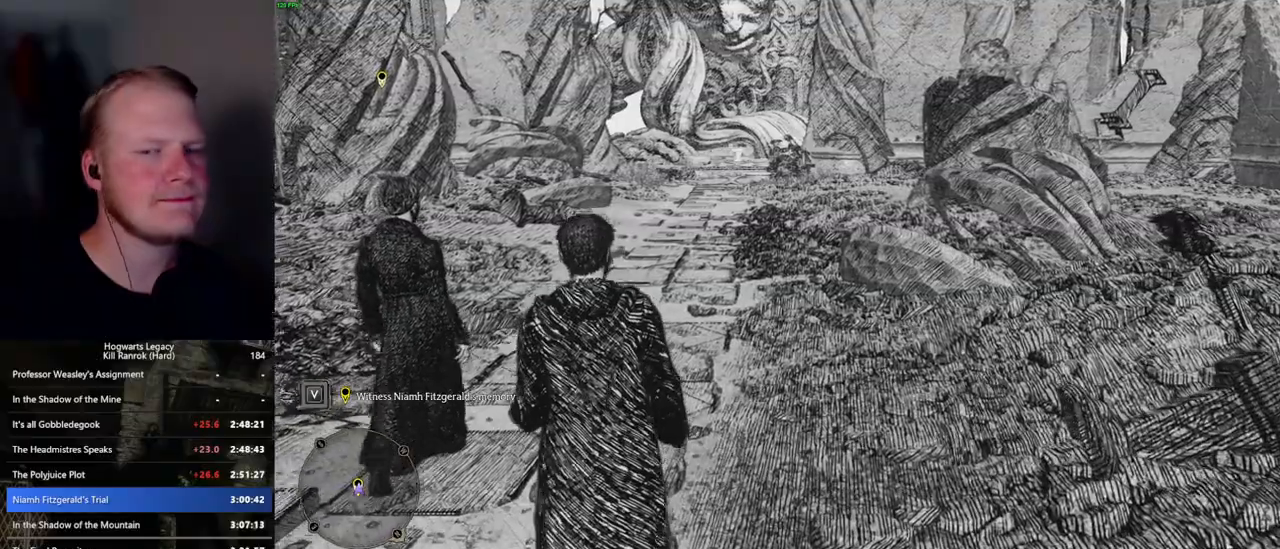
{"keys": ["w"], "mouse": [], "events": []}
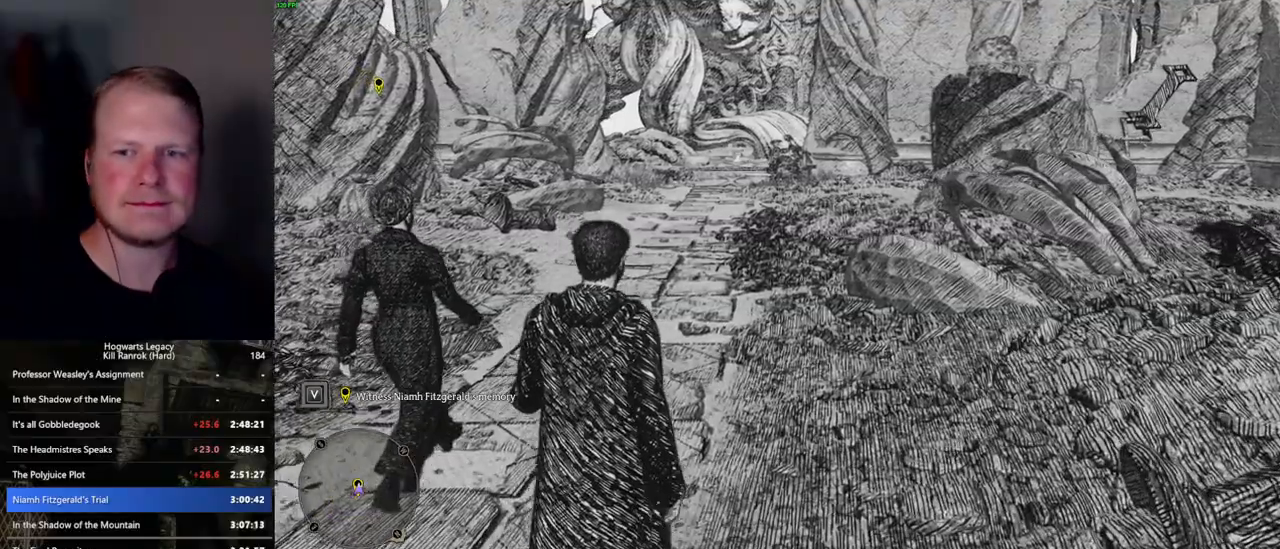
{"keys": ["w"], "mouse": [], "events": []}
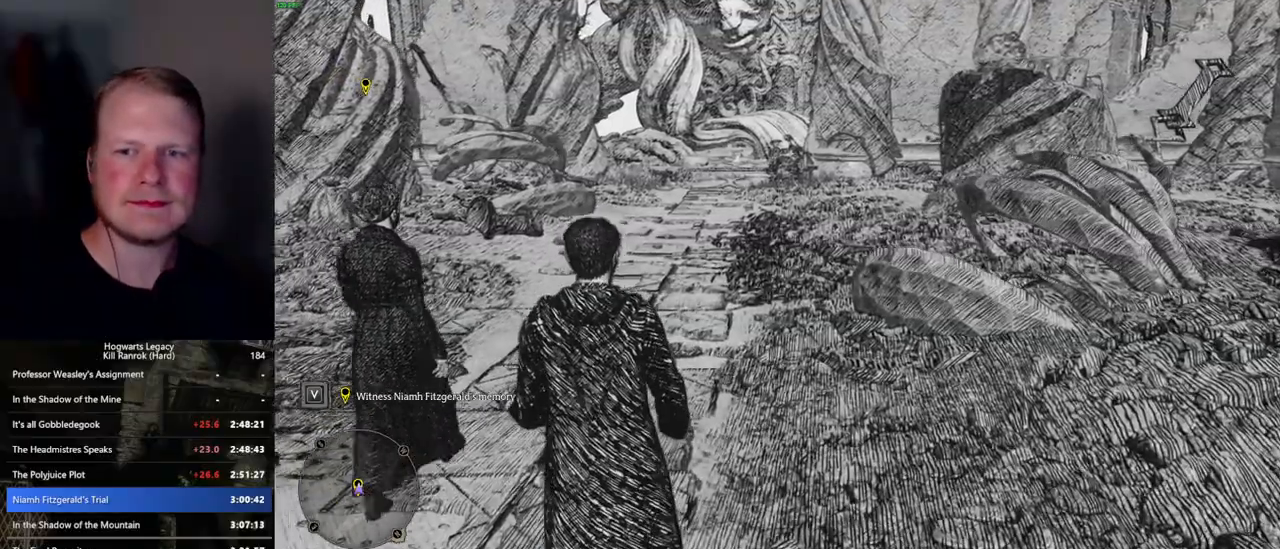
{"keys": ["w"], "mouse": [], "events": []}
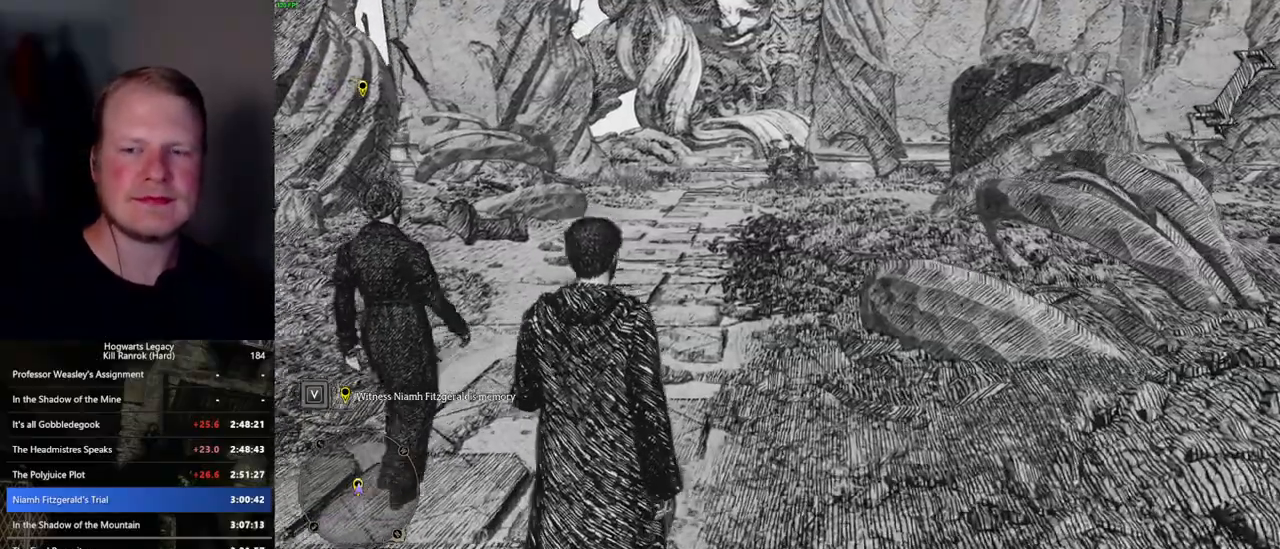
{"keys": ["w"], "mouse": [], "events": []}
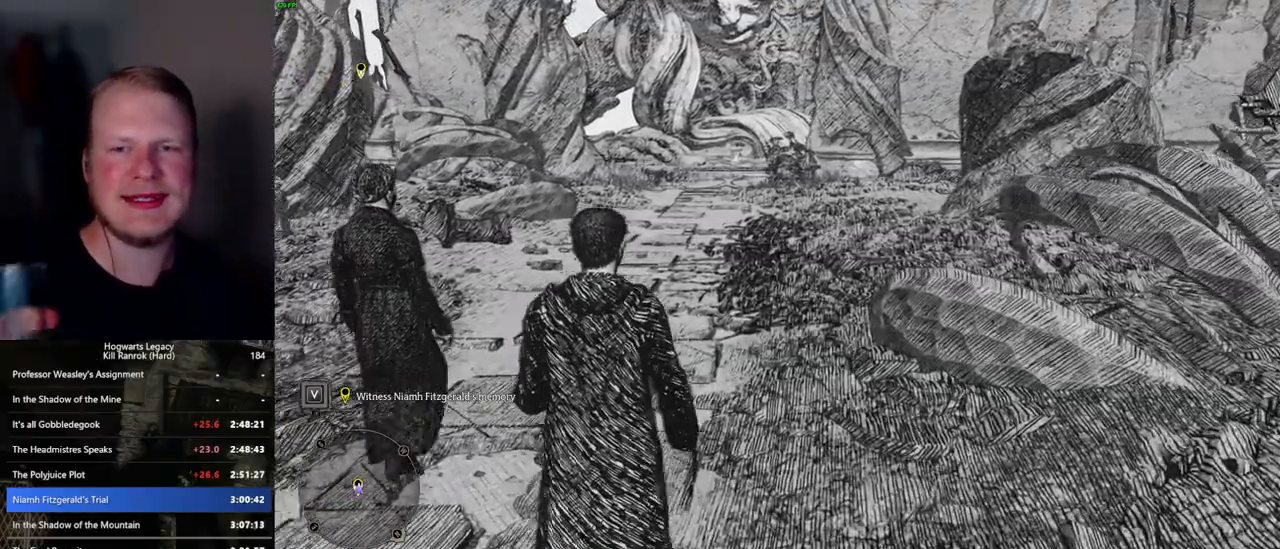
{"keys": ["w"], "mouse": [], "events": []}
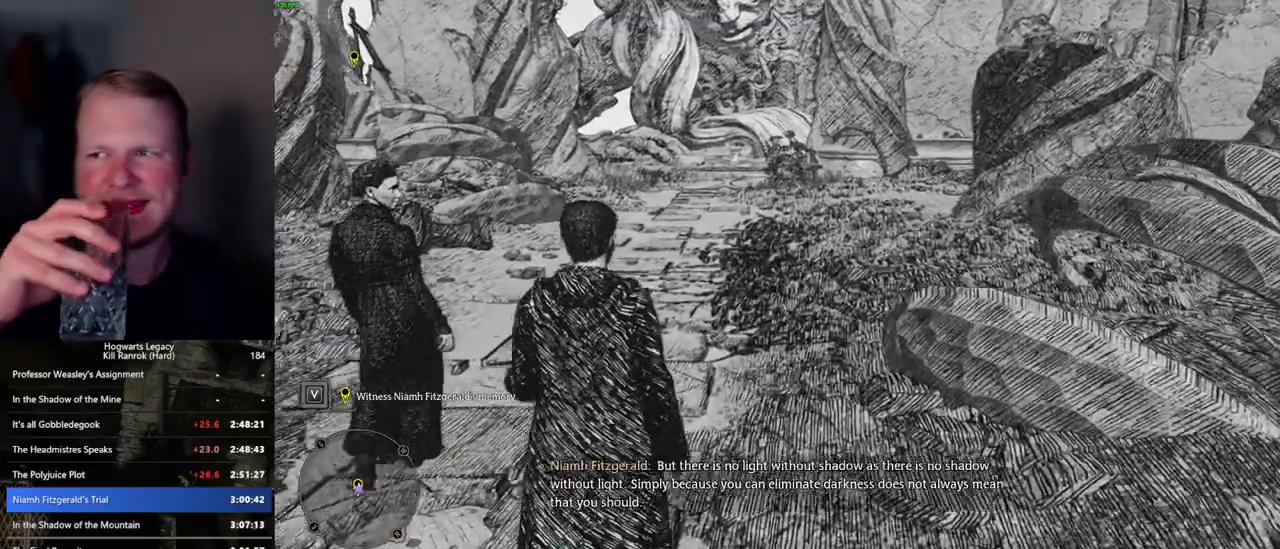
{"keys": ["w"], "mouse": [], "events": []}
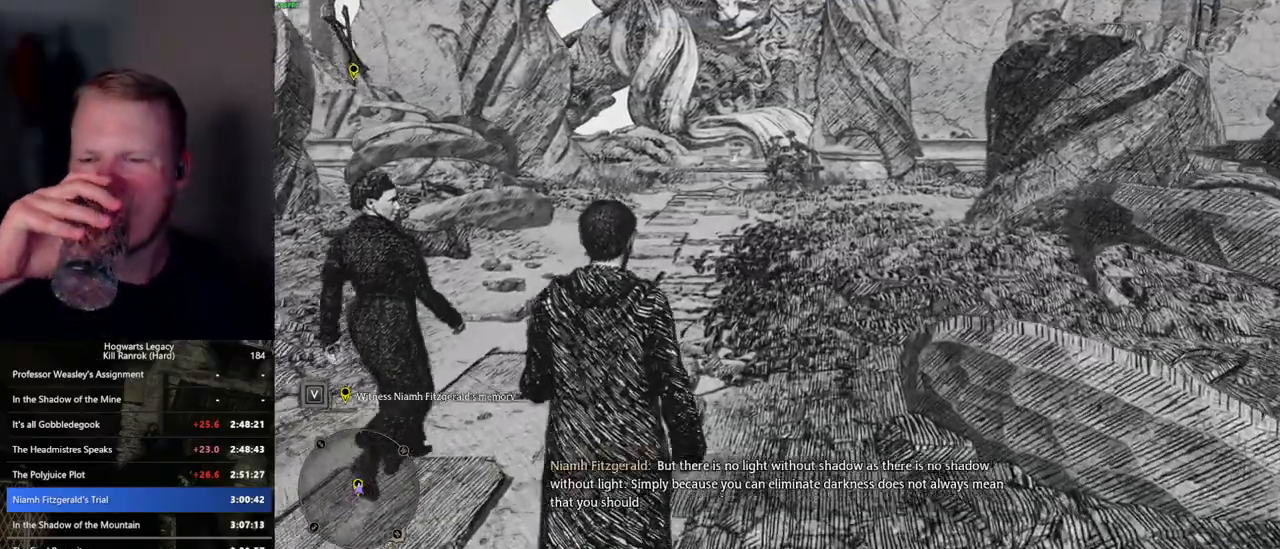
{"keys": ["w"], "mouse": [], "events": []}
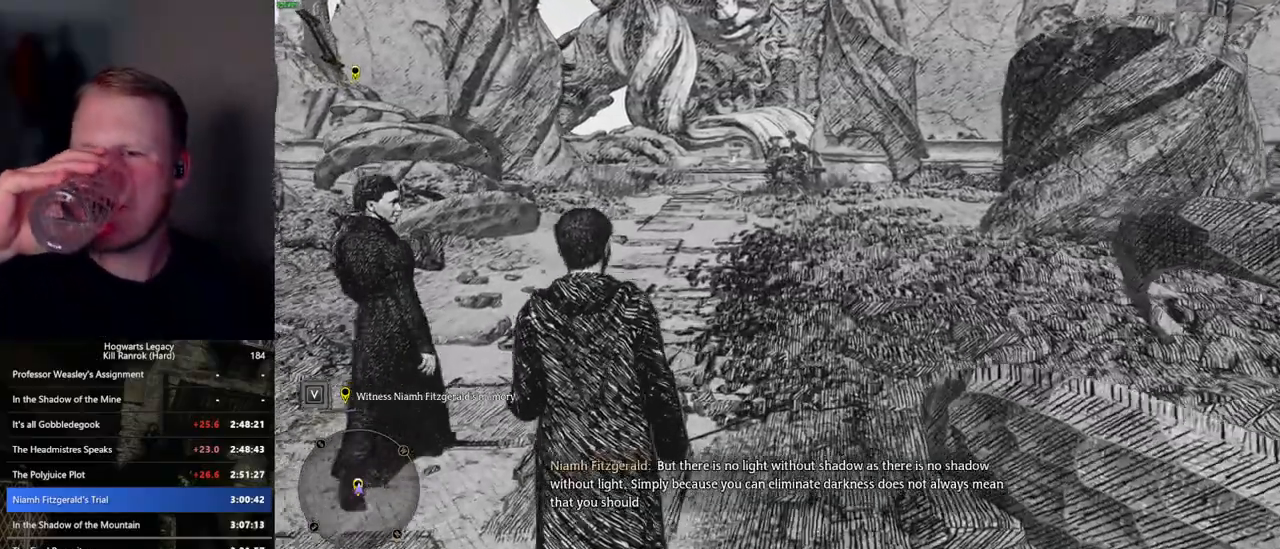
{"keys": ["w"], "mouse": [], "events": []}